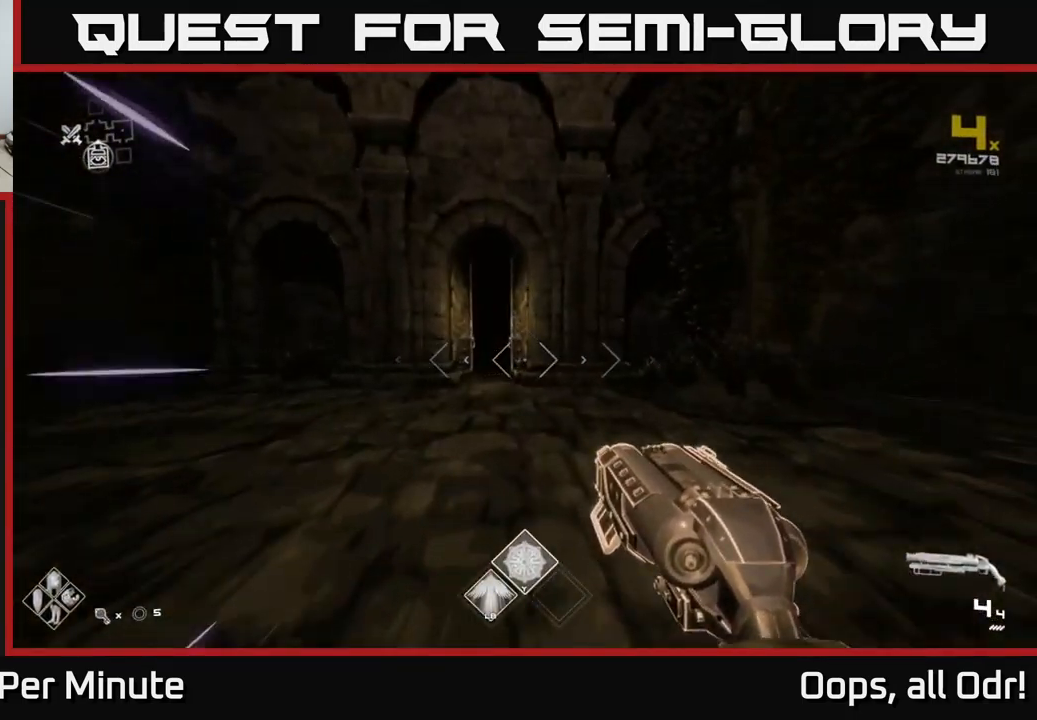
Gameplay with a controller (Xbox layout); each line is a JSON object with the inputs held at the frame after it. "events" lists button and stick changes between this image and that frame as [ms after this image, input, new state], when the widget could be followed in between.
{"buttons": ["L1"], "left_stick": "up", "right_stick": "center", "events": [[300, "left_stick", "up-left"], [500, "left_stick", "up"]]}
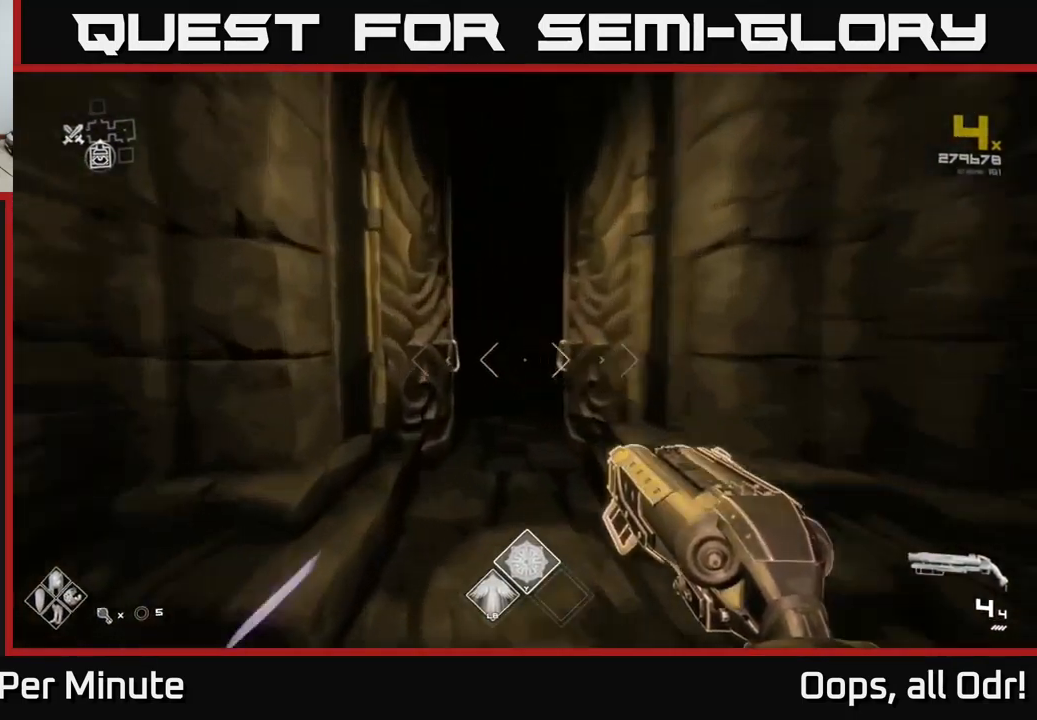
{"buttons": ["L1"], "left_stick": "up", "right_stick": "center", "events": []}
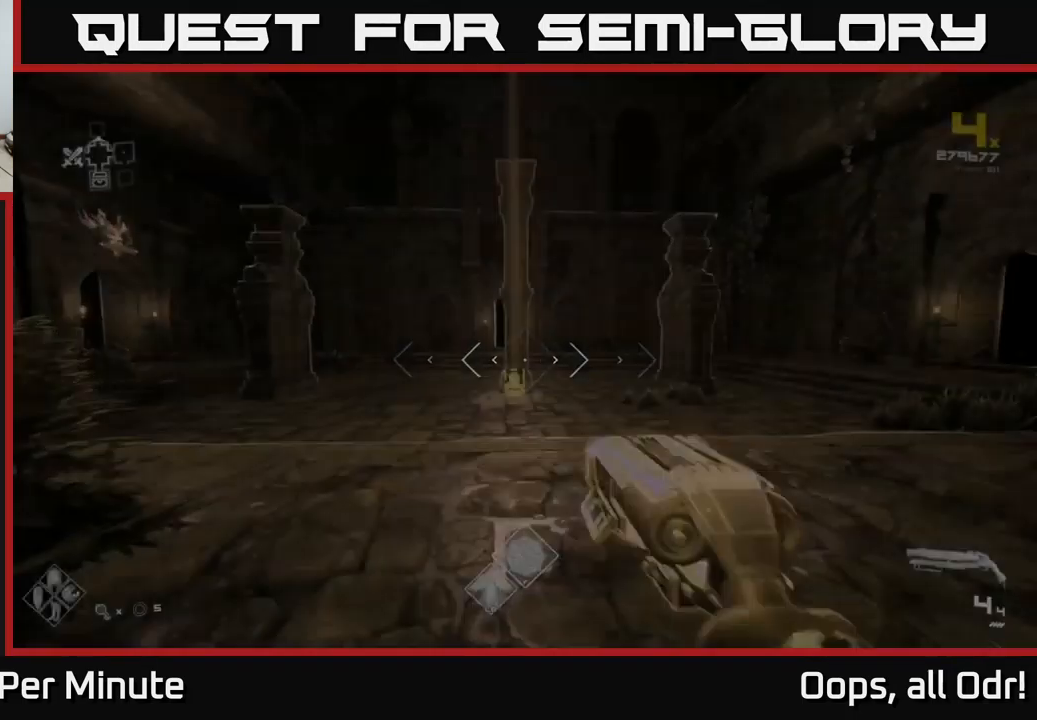
{"buttons": ["L1"], "left_stick": "up", "right_stick": "center", "events": []}
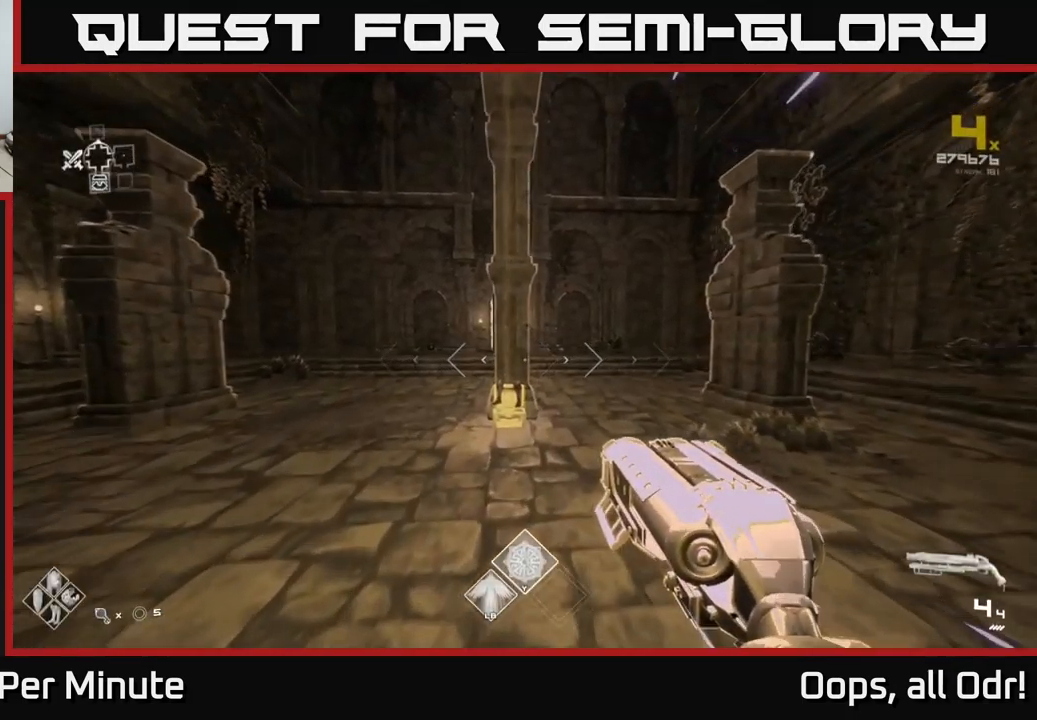
{"buttons": ["L1"], "left_stick": "up", "right_stick": "center", "events": []}
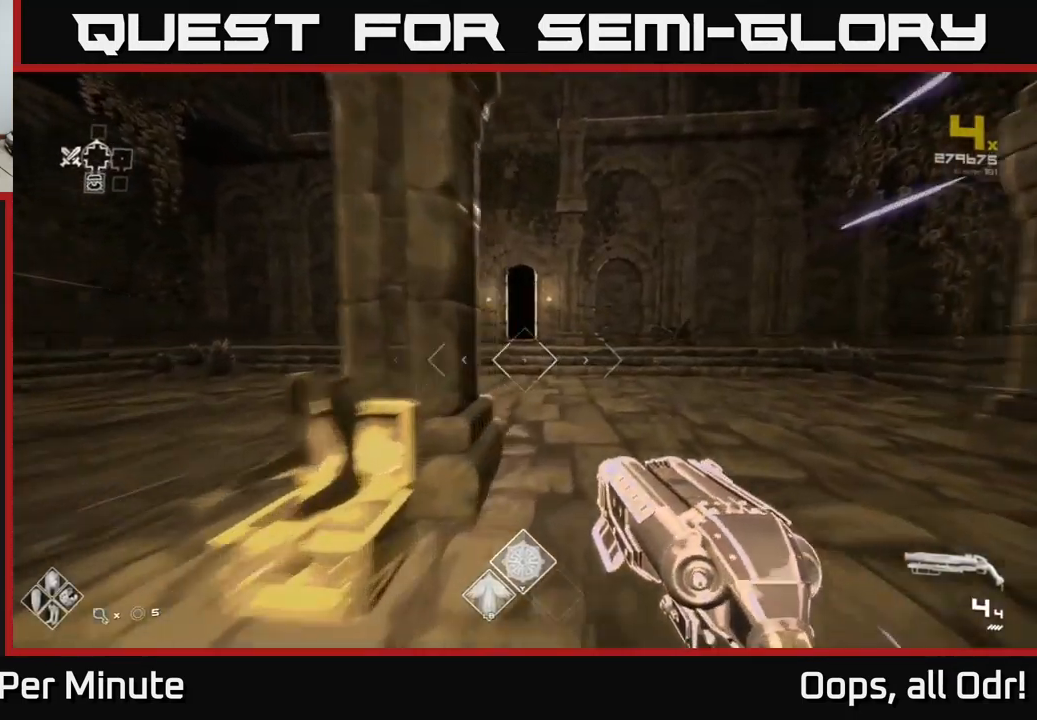
{"buttons": ["L1"], "left_stick": "up", "right_stick": "center", "events": []}
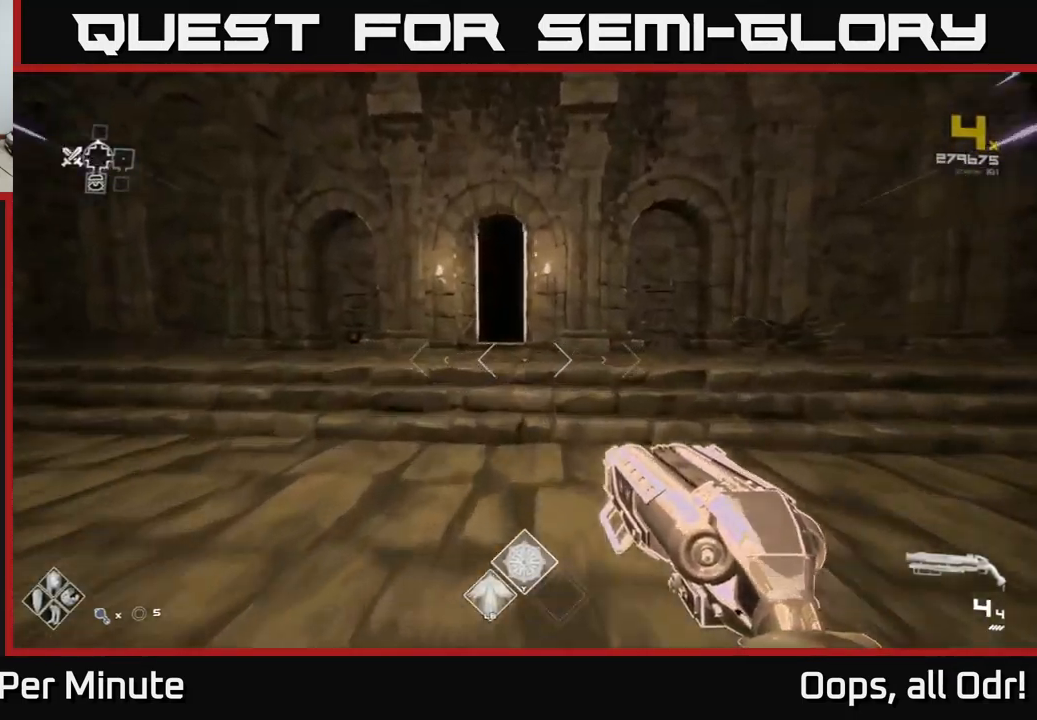
{"buttons": ["L1"], "left_stick": "up", "right_stick": "center", "events": []}
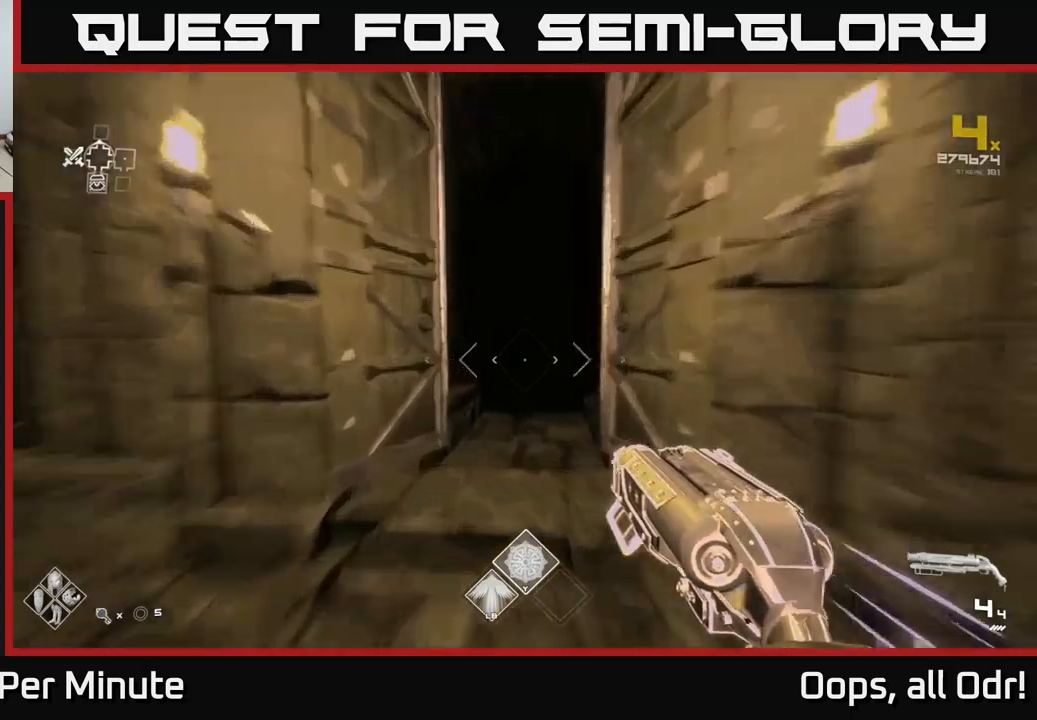
{"buttons": [], "left_stick": "up", "right_stick": "center", "events": [[450, "L1", "up"]]}
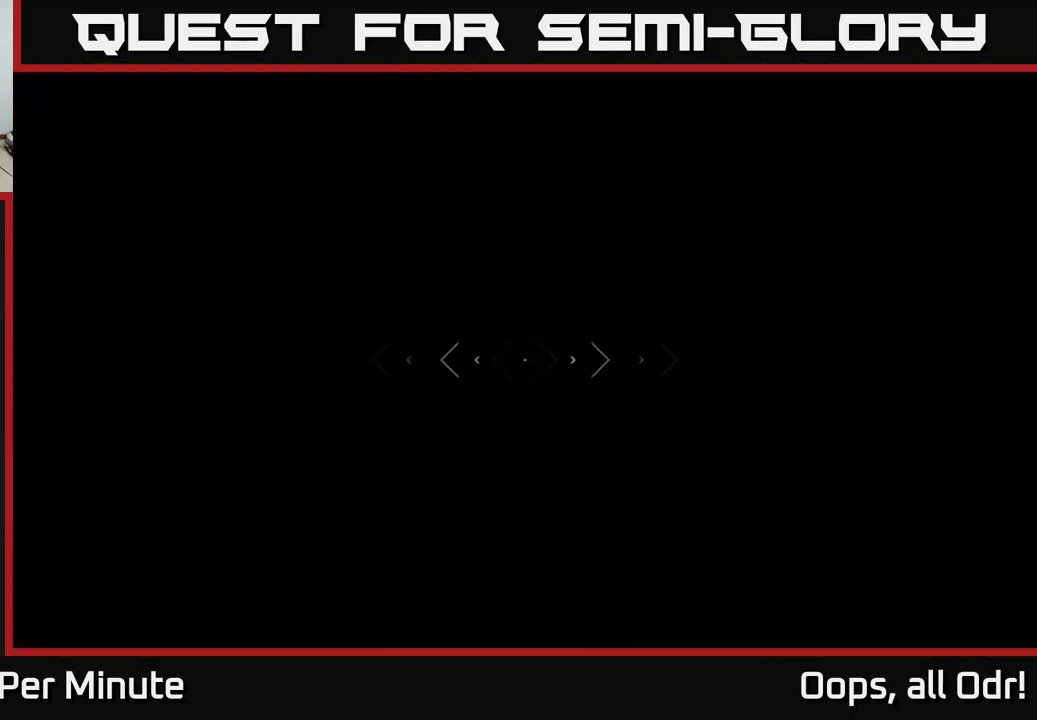
{"buttons": [], "left_stick": "up", "right_stick": "right", "events": [[417, "right_stick", "right"]]}
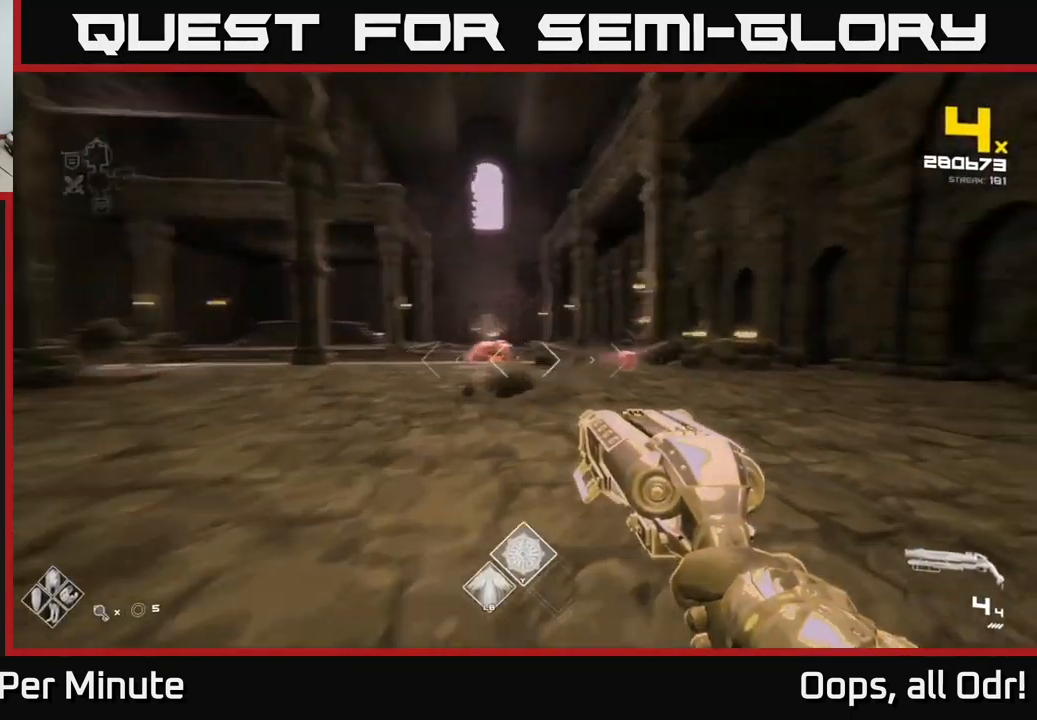
{"buttons": [], "left_stick": "down", "right_stick": "center", "events": [[67, "R2", "down"], [67, "right_stick", "left"], [117, "right_stick", "center"], [134, "R2", "up"], [317, "R2", "down"], [317, "left_stick", "center"], [367, "left_stick", "down"], [450, "R2", "up"]]}
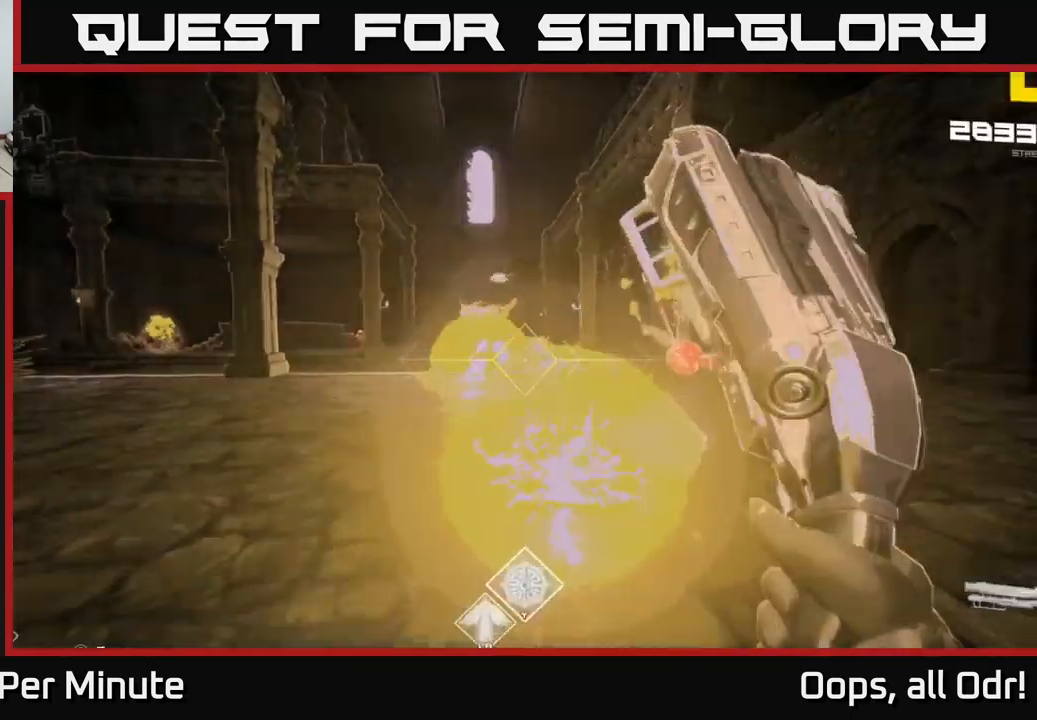
{"buttons": [], "left_stick": "center", "right_stick": "center", "events": [[67, "right_stick", "right"], [100, "left_stick", "right"], [134, "right_stick", "center"], [167, "left_stick", "center"], [184, "R2", "down"], [317, "R2", "up"]]}
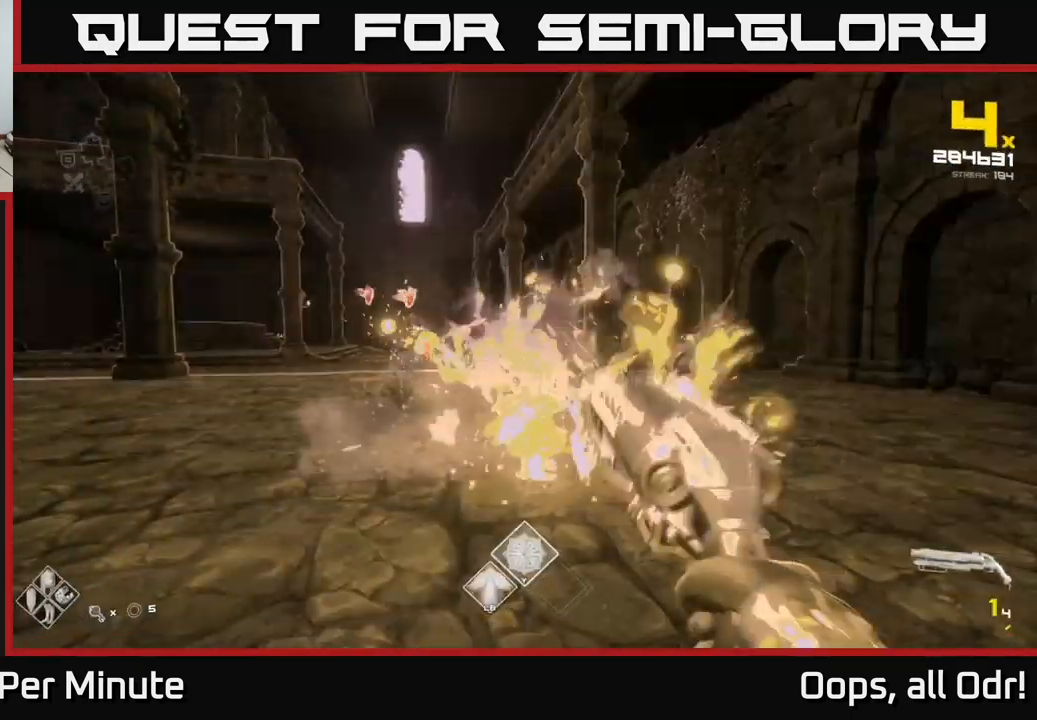
{"buttons": ["A", "R1"], "left_stick": "up", "right_stick": "center", "events": [[50, "R2", "down"], [50, "left_stick", "left"], [117, "R2", "up"], [334, "left_stick", "up"], [450, "A", "down"], [450, "R1", "down"]]}
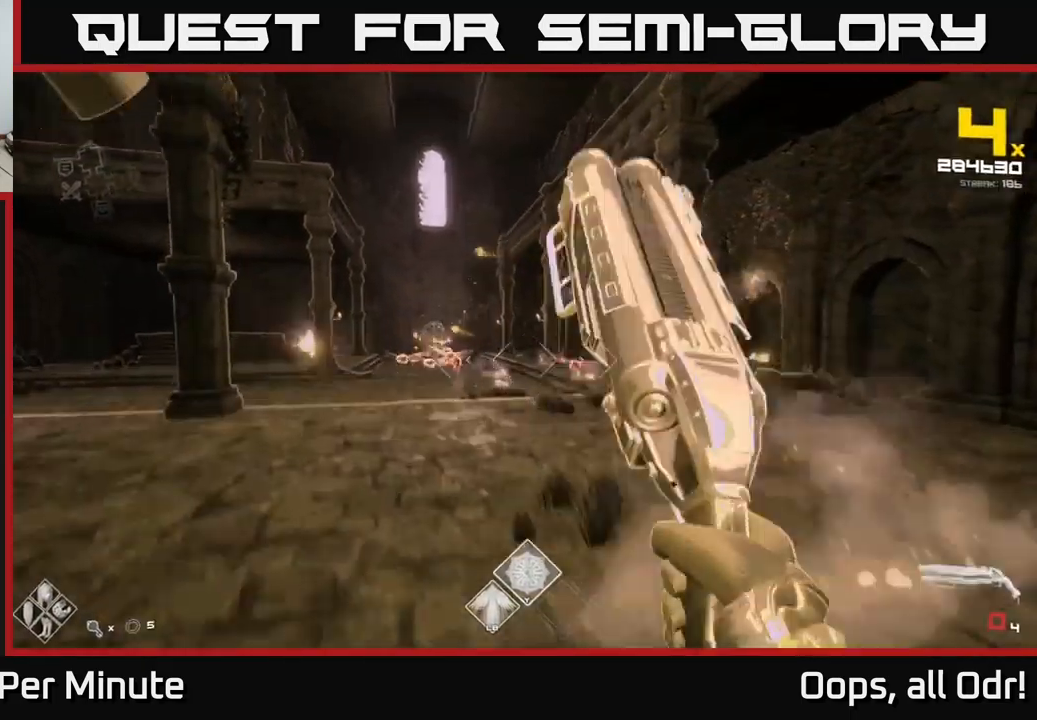
{"buttons": [], "left_stick": "up", "right_stick": "down-left", "events": [[117, "A", "up"], [117, "R1", "up"], [217, "A", "down"], [217, "R1", "down"], [400, "A", "up"], [400, "R1", "up"], [450, "right_stick", "down-left"]]}
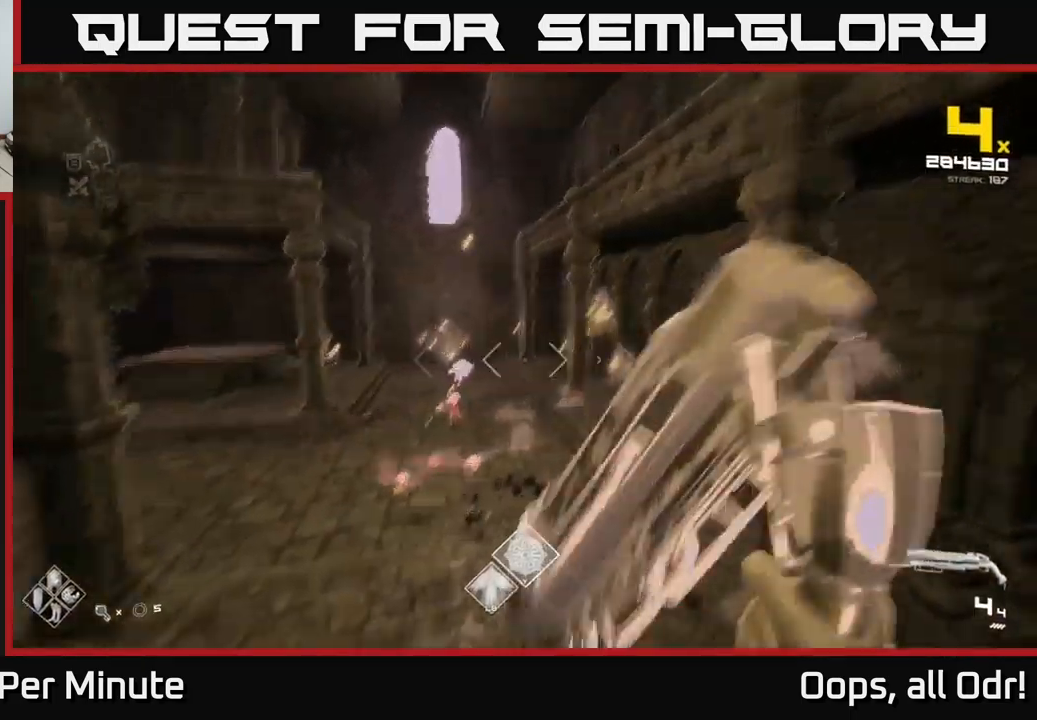
{"buttons": ["R2"], "left_stick": "left", "right_stick": "down-left", "events": [[117, "R2", "down"], [167, "left_stick", "right"], [184, "right_stick", "center"], [217, "R2", "up"], [300, "right_stick", "right"], [317, "left_stick", "left"], [400, "R2", "down"], [467, "right_stick", "down-left"]]}
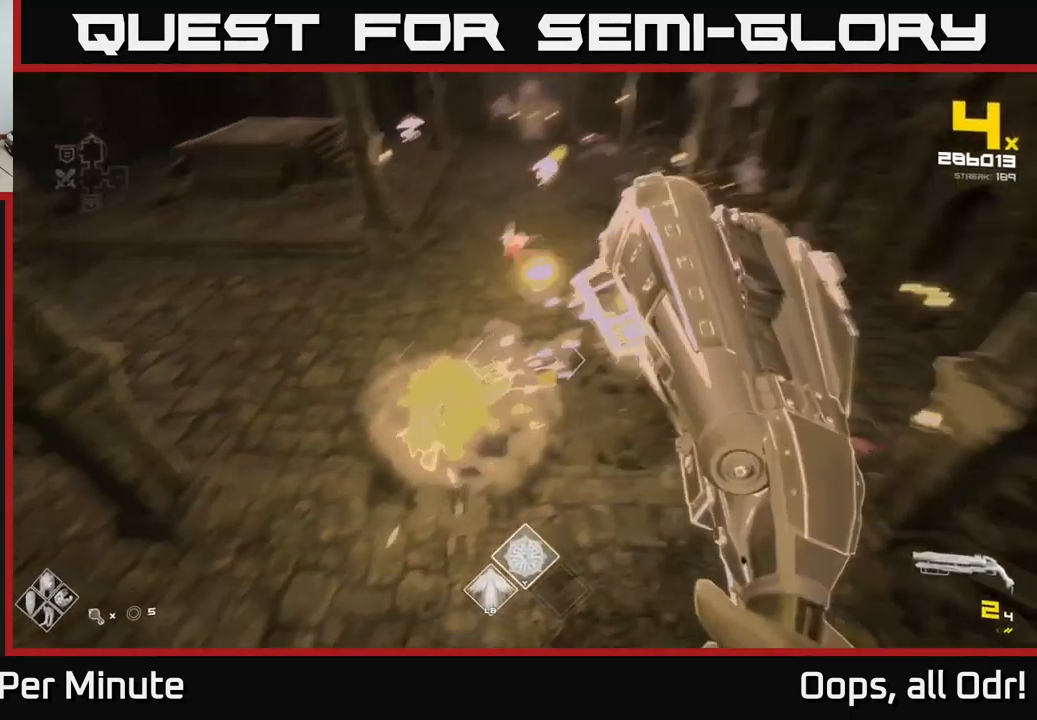
{"buttons": ["A"], "left_stick": "center", "right_stick": "center", "events": [[34, "R2", "up"], [34, "right_stick", "center"], [67, "left_stick", "center"], [200, "A", "down"], [384, "A", "up"], [434, "A", "down"]]}
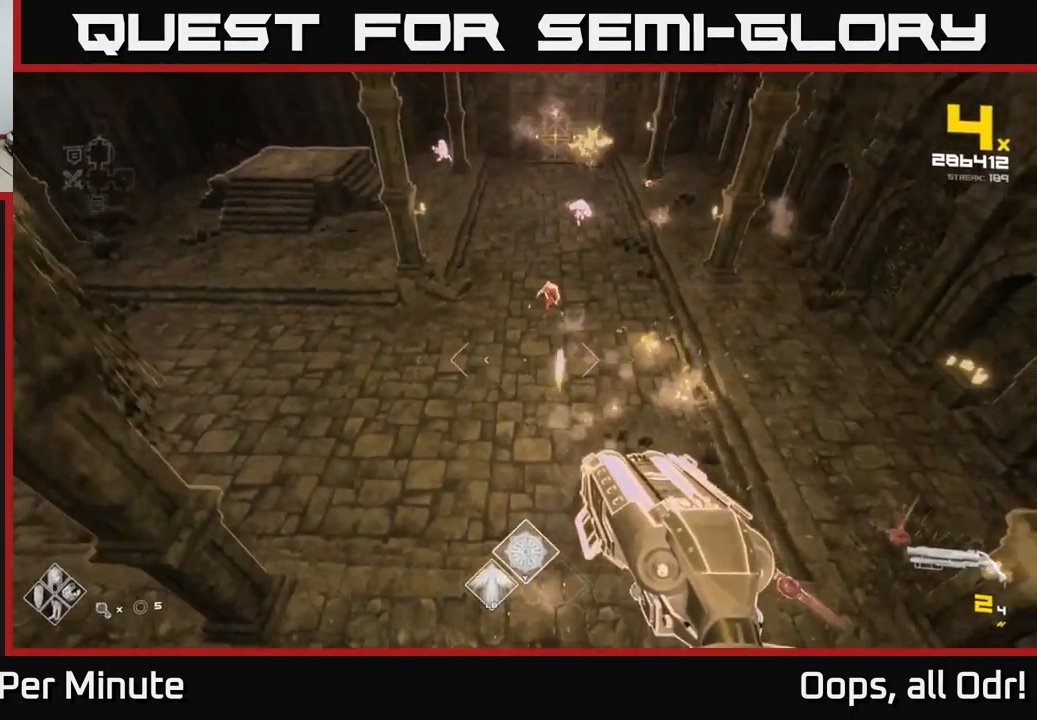
{"buttons": [], "left_stick": "up-left", "right_stick": "down-right", "events": [[17, "left_stick", "right"], [67, "A", "up"], [117, "left_stick", "up"], [367, "left_stick", "up-left"], [384, "R2", "down"], [384, "right_stick", "down-right"], [500, "R2", "up"]]}
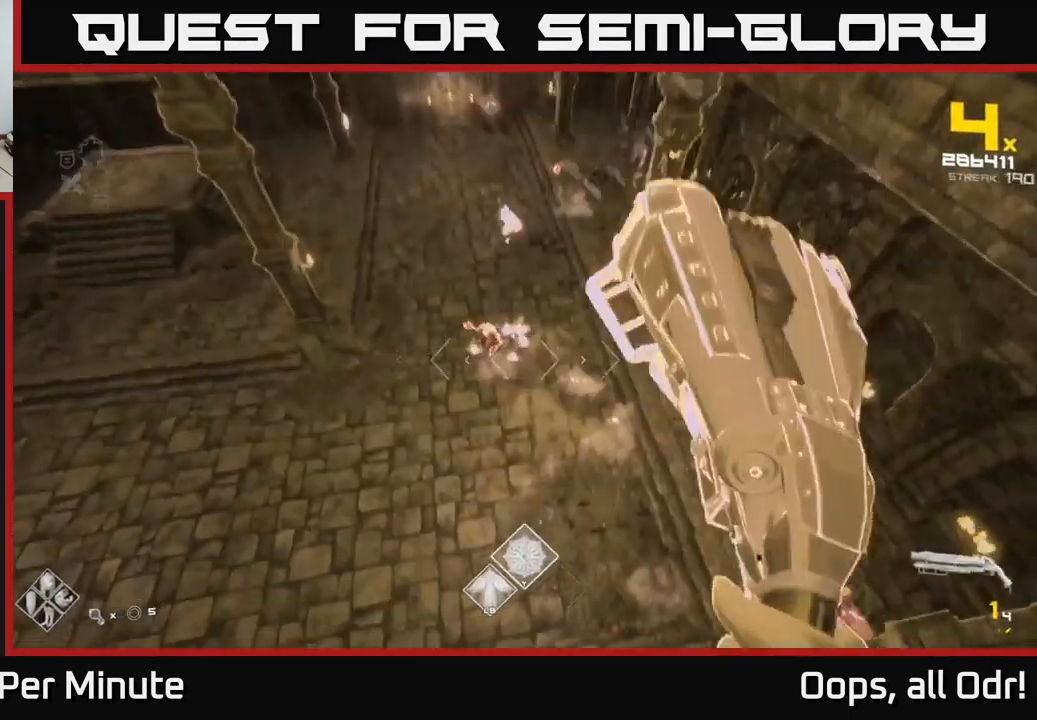
{"buttons": [], "left_stick": "left", "right_stick": "center", "events": [[34, "left_stick", "up"], [34, "right_stick", "center"], [200, "left_stick", "left"], [234, "R2", "down"], [334, "R2", "up"]]}
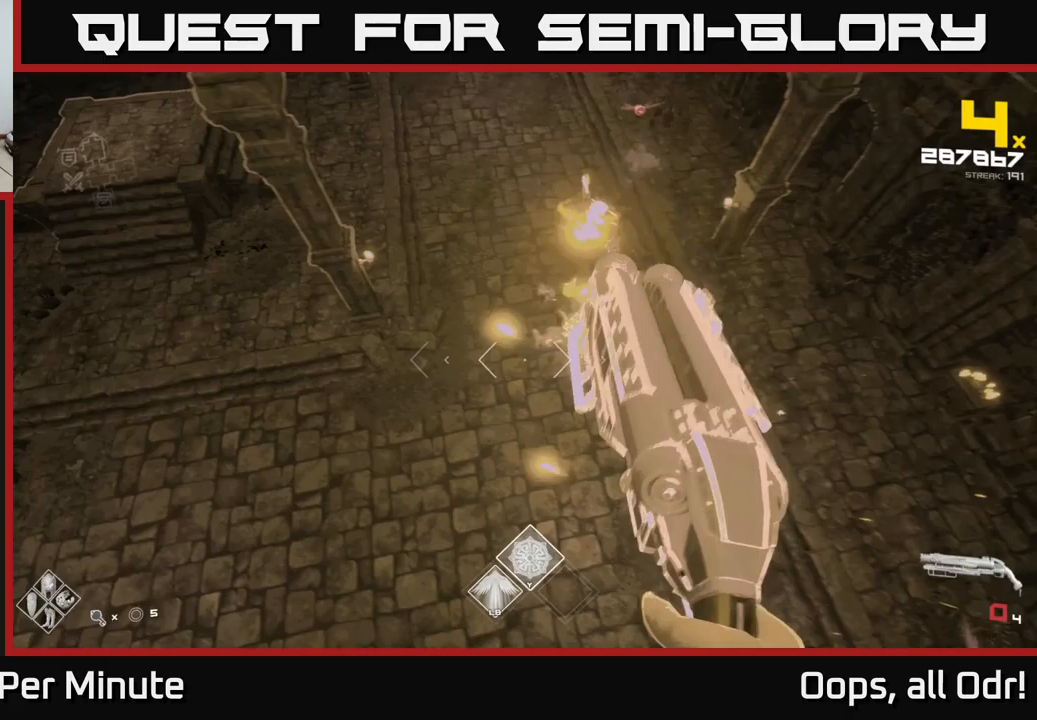
{"buttons": ["A", "R1"], "left_stick": "up-left", "right_stick": "center", "events": [[66, "R1", "down"], [83, "A", "down"], [100, "left_stick", "up-left"], [216, "A", "up"], [233, "R1", "up"], [433, "R1", "down"], [450, "A", "down"]]}
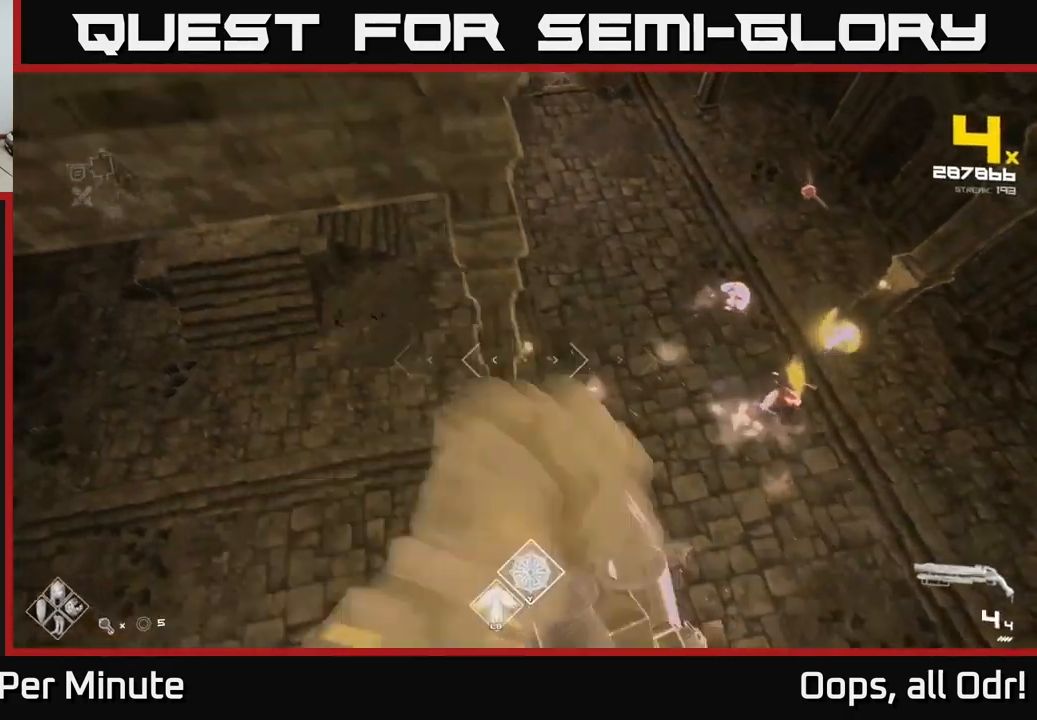
{"buttons": [], "left_stick": "up-left", "right_stick": "center", "events": [[50, "A", "up"], [66, "R1", "up"], [216, "left_stick", "up-right"], [266, "left_stick", "right"], [416, "left_stick", "up-left"], [433, "A", "down"], [483, "A", "up"]]}
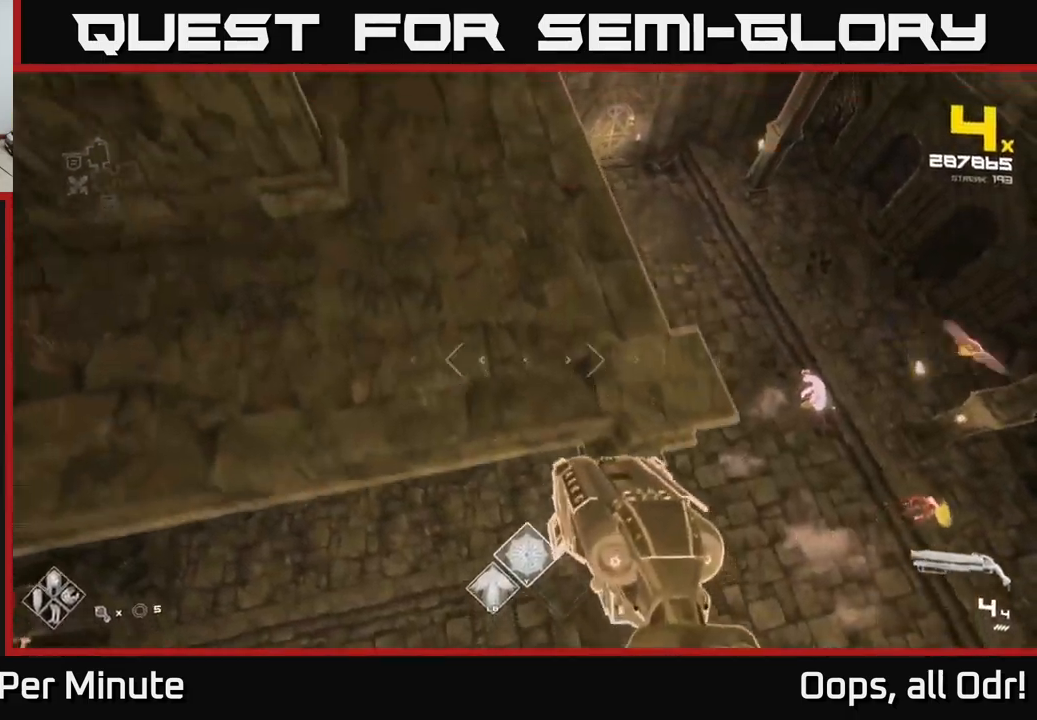
{"buttons": [], "left_stick": "up-left", "right_stick": "right", "events": [[50, "left_stick", "up-right"], [133, "left_stick", "up"], [150, "right_stick", "up-right"], [333, "right_stick", "right"], [466, "left_stick", "up-left"]]}
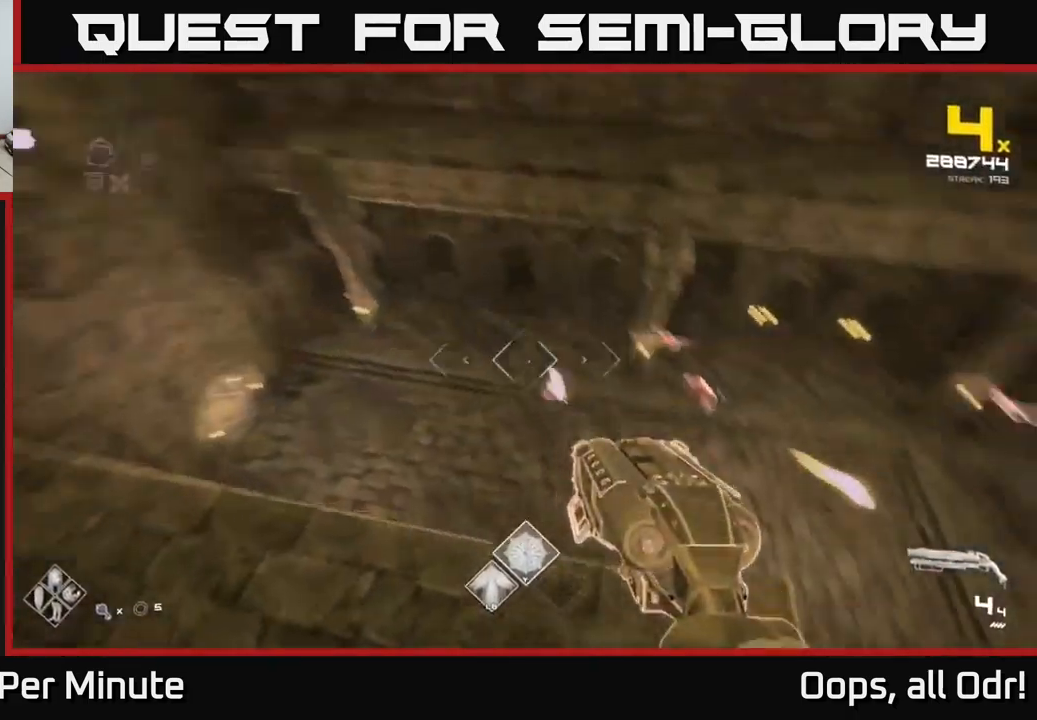
{"buttons": [], "left_stick": "up-left", "right_stick": "right", "events": [[133, "left_stick", "up"], [233, "left_stick", "up-left"], [233, "right_stick", "center"], [250, "R2", "down"], [366, "R2", "up"], [433, "right_stick", "right"]]}
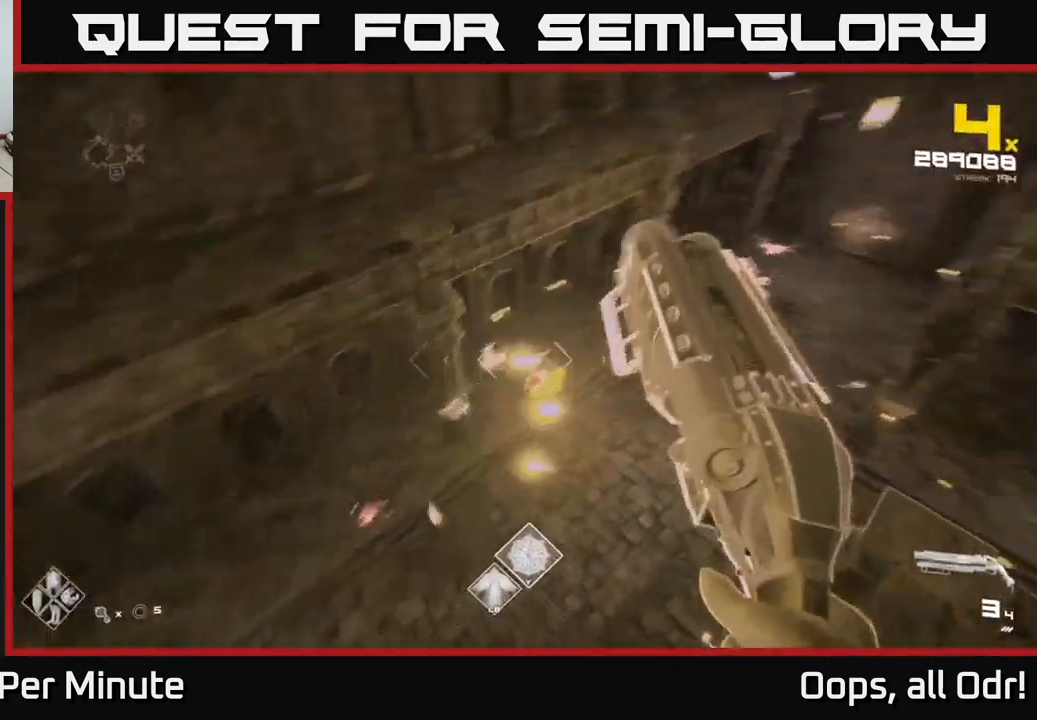
{"buttons": [], "left_stick": "left", "right_stick": "down-left", "events": [[66, "right_stick", "center"], [116, "R2", "down"], [133, "left_stick", "left"], [200, "R2", "up"], [250, "right_stick", "down-left"]]}
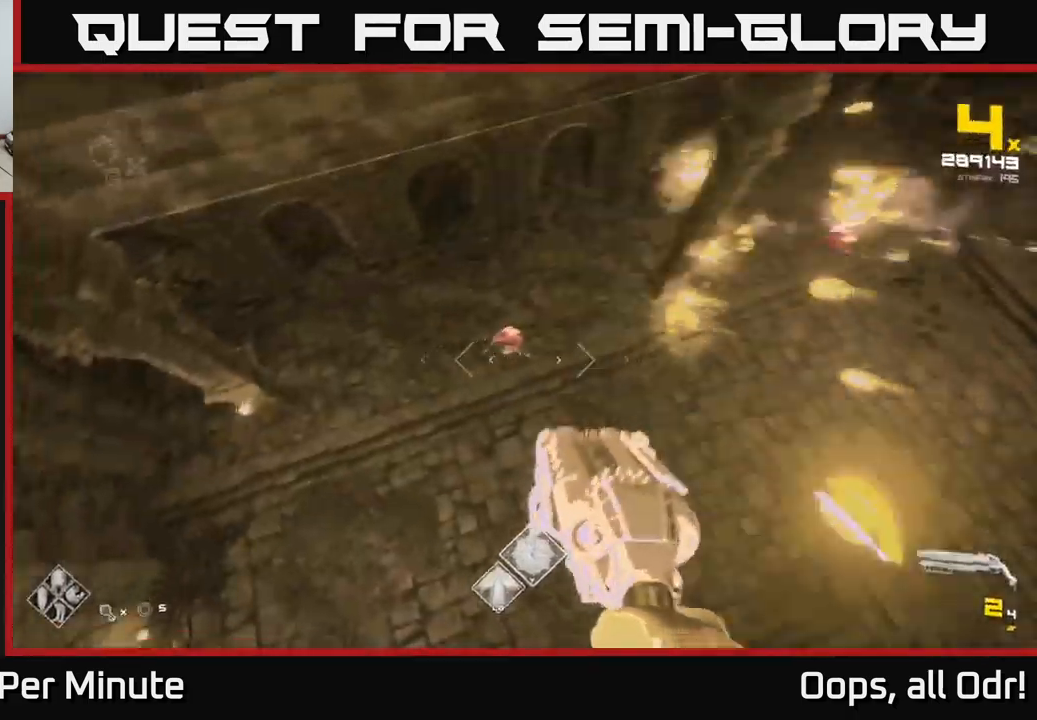
{"buttons": [], "left_stick": "up-left", "right_stick": "center", "events": [[50, "R2", "down"], [100, "R2", "up"], [166, "right_stick", "right"], [333, "R2", "down"], [383, "left_stick", "up-left"], [433, "R2", "up"], [450, "right_stick", "center"]]}
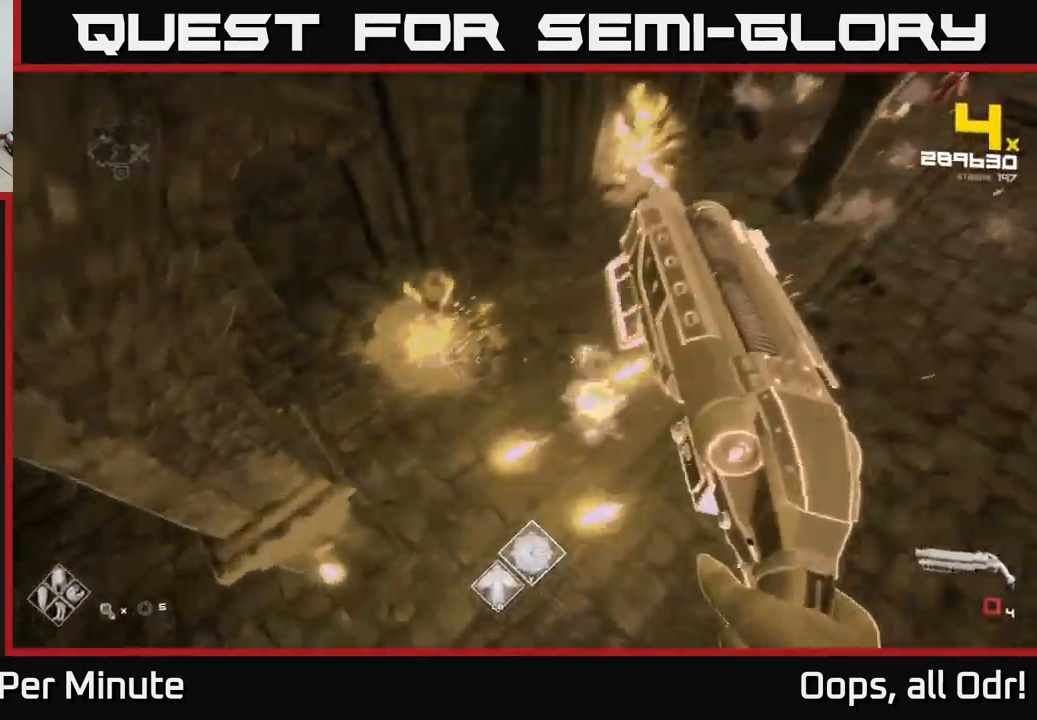
{"buttons": ["A"], "left_stick": "down-left", "right_stick": "center", "events": [[83, "A", "down"], [83, "left_stick", "up"], [100, "R1", "down"], [283, "A", "up"], [283, "R1", "up"], [333, "left_stick", "left"], [383, "left_stick", "down-left"], [483, "A", "down"]]}
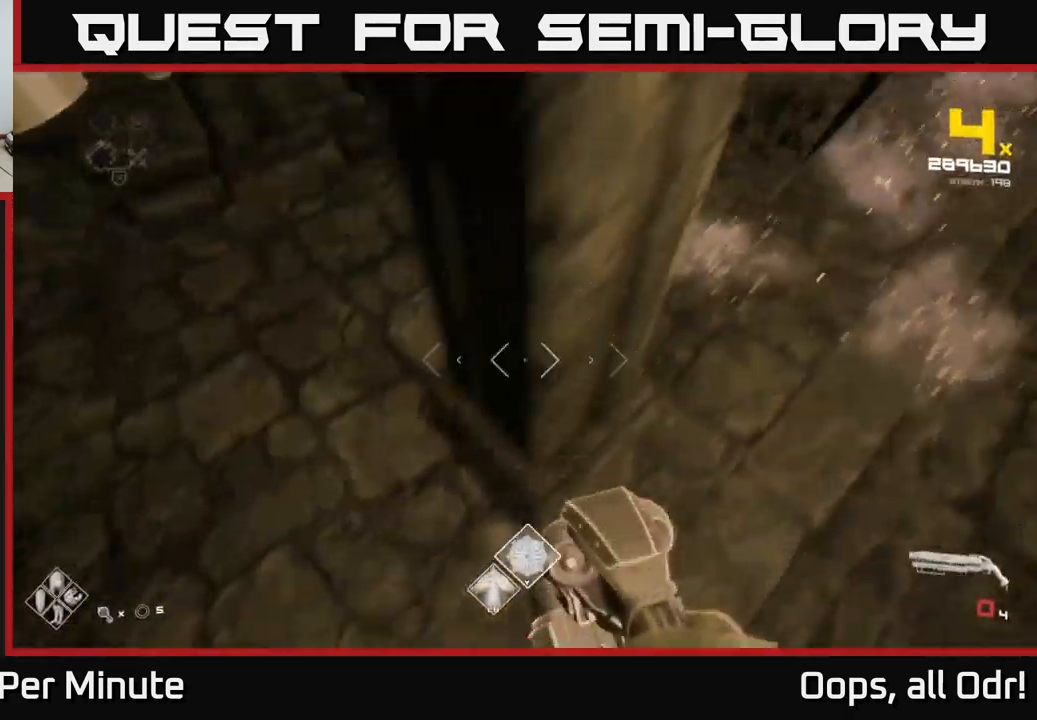
{"buttons": [], "left_stick": "up", "right_stick": "center", "events": [[50, "A", "up"], [183, "A", "down"], [233, "left_stick", "up-left"], [266, "A", "up"], [350, "A", "down"], [383, "left_stick", "up"], [433, "A", "up"]]}
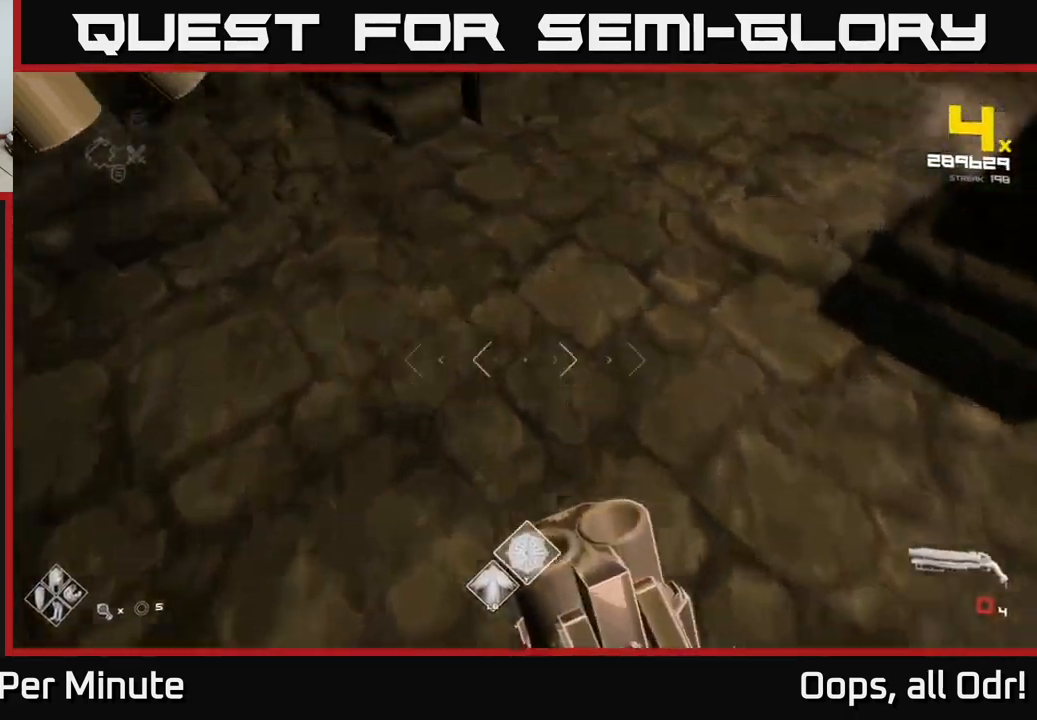
{"buttons": [], "left_stick": "right", "right_stick": "center", "events": [[33, "A", "down"], [133, "A", "up"], [166, "A", "down"], [200, "left_stick", "center"], [266, "A", "up"], [300, "left_stick", "right"]]}
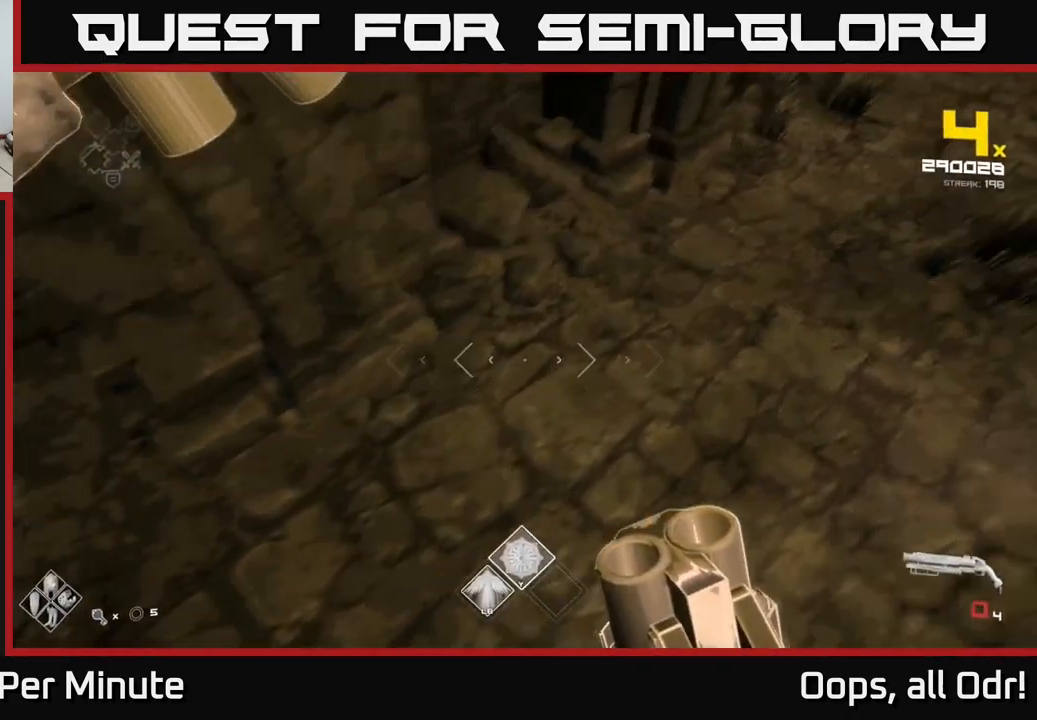
{"buttons": [], "left_stick": "right", "right_stick": "center", "events": [[33, "A", "down"], [33, "left_stick", "center"], [116, "left_stick", "up"], [133, "A", "up"], [183, "R1", "down"], [200, "A", "down"], [316, "A", "up"], [333, "R1", "up"], [383, "left_stick", "right"], [433, "A", "down"], [433, "R1", "down"], [483, "A", "up"], [483, "R1", "up"]]}
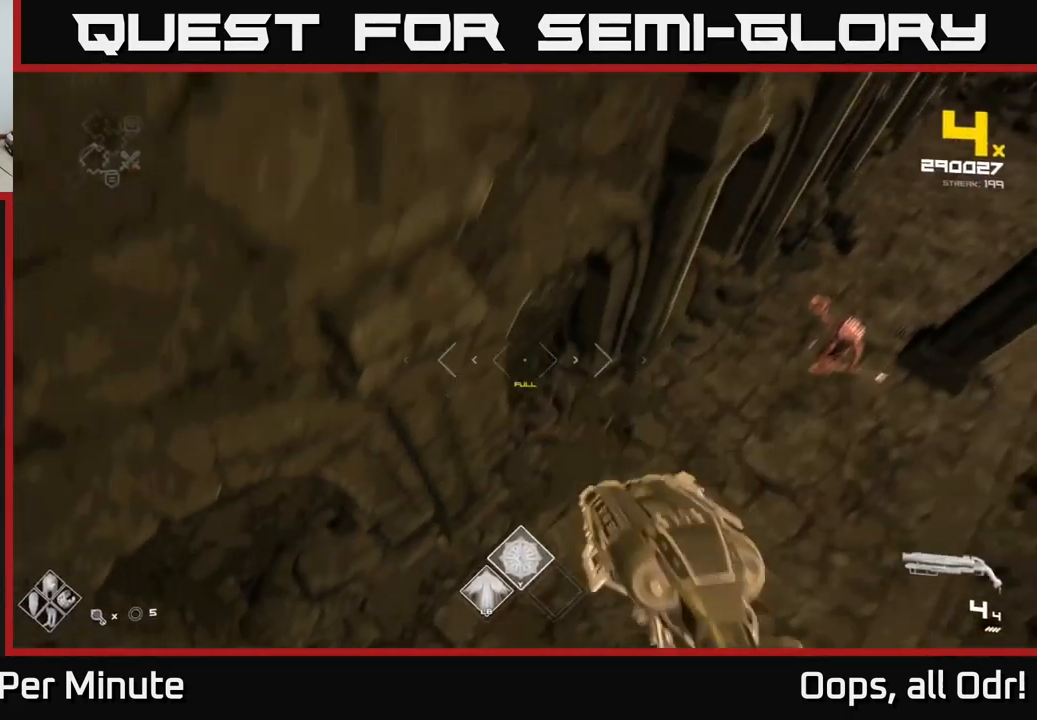
{"buttons": [], "left_stick": "up-left", "right_stick": "down-left", "events": [[317, "right_stick", "right"], [433, "left_stick", "up-left"], [467, "right_stick", "down-left"]]}
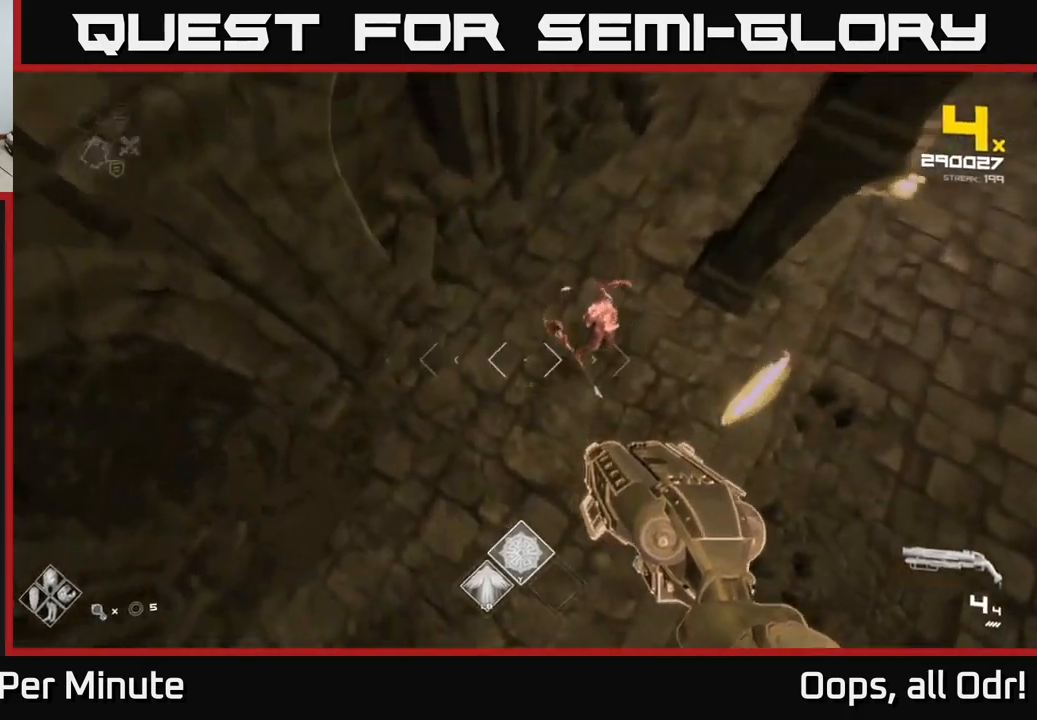
{"buttons": [], "left_stick": "right", "right_stick": "center", "events": [[33, "right_stick", "center"], [117, "left_stick", "up"], [133, "A", "down"], [200, "R1", "down"], [267, "R1", "up"], [300, "A", "up"], [383, "A", "down"], [433, "left_stick", "right"], [500, "A", "up"]]}
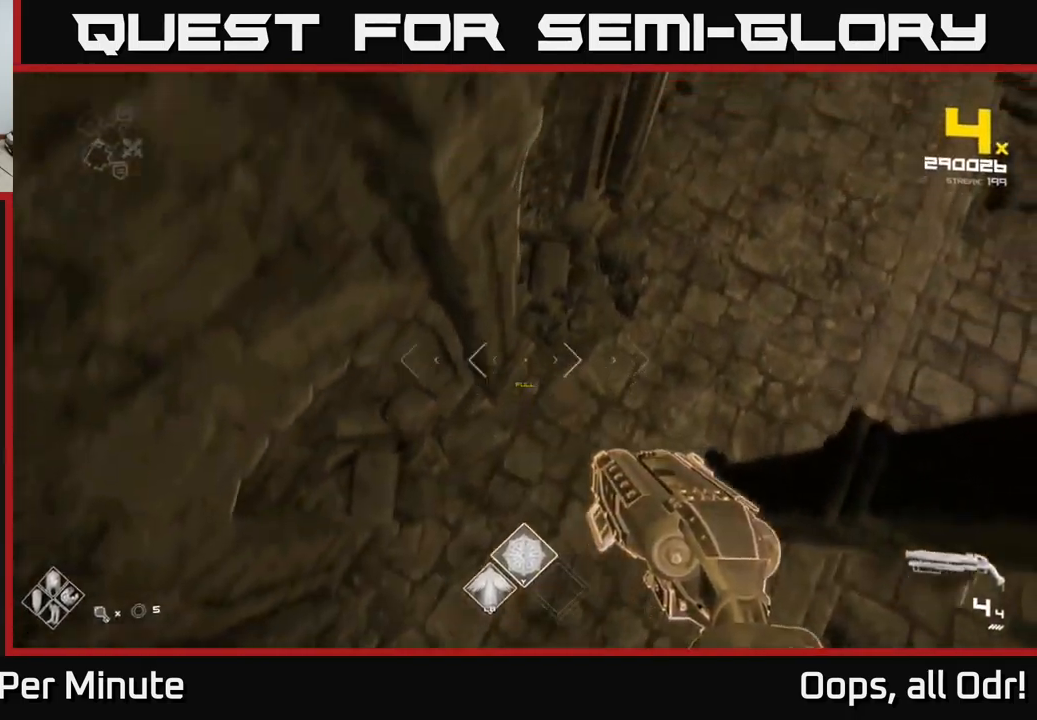
{"buttons": [], "left_stick": "up-right", "right_stick": "up-right", "events": [[150, "right_stick", "up-right"], [183, "left_stick", "up-right"], [250, "A", "down"], [283, "right_stick", "center"], [300, "A", "up"], [483, "right_stick", "up-right"]]}
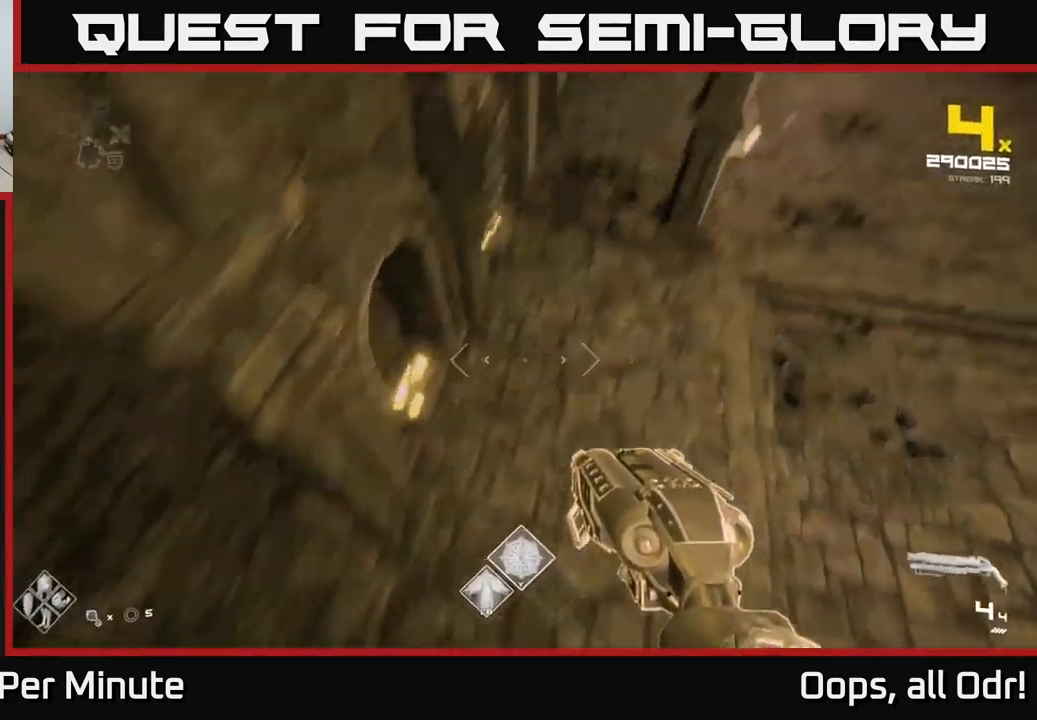
{"buttons": [], "left_stick": "up", "right_stick": "center", "events": [[367, "right_stick", "center"], [383, "A", "down"], [450, "A", "up"], [483, "left_stick", "up"]]}